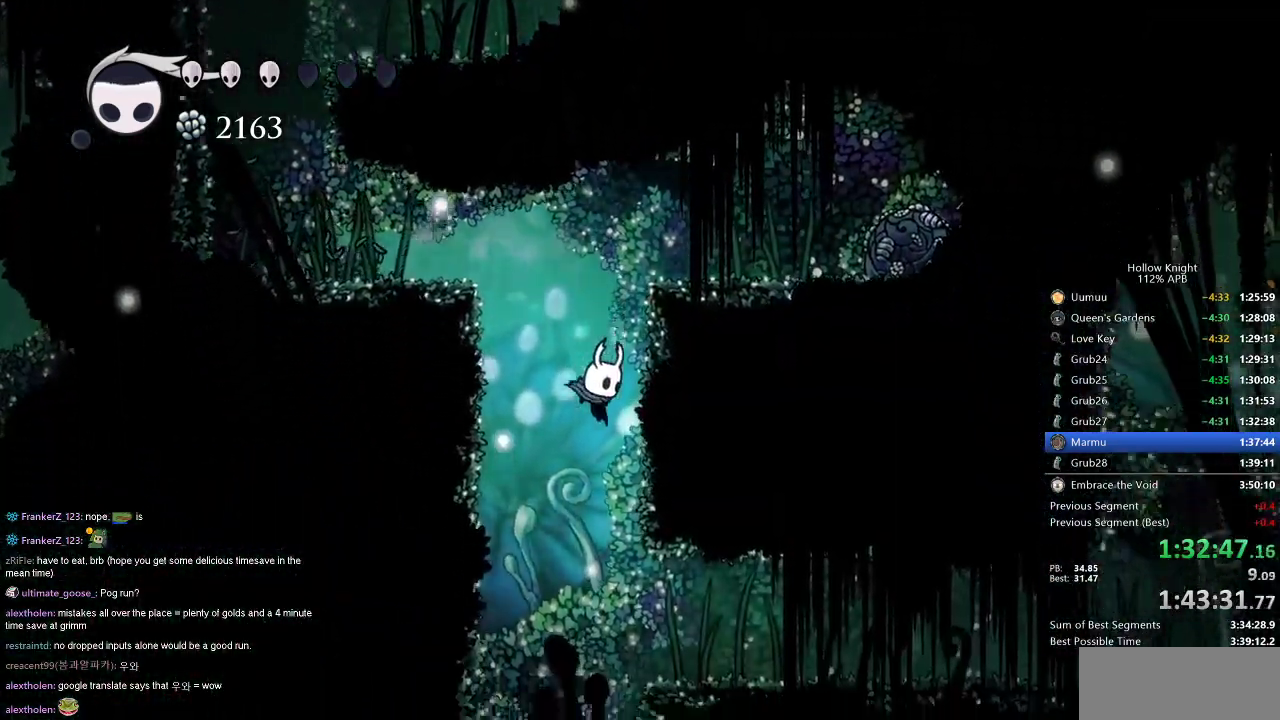
Gameplay with keyboard; each line is a JSON object with the keys held at the frame after it. "events" lists presses ("down") and releases ("up") of "cdash", "dash", "dnail", "down", "heal", "inv", "jump", "left", "nail", "right", "spell" and "up" between this image and that frame as [ms after this image, input, new state], when the widget could be followed in between. No other keys are recorded. Mouse input is not recorded. Key names are as the overlay labels them; some are game actions (e.g. jump) rather than physical keys.
{"keys": ["right"], "events": [[100, "right", "down"], [284, "dash", "down"], [384, "dash", "up"]]}
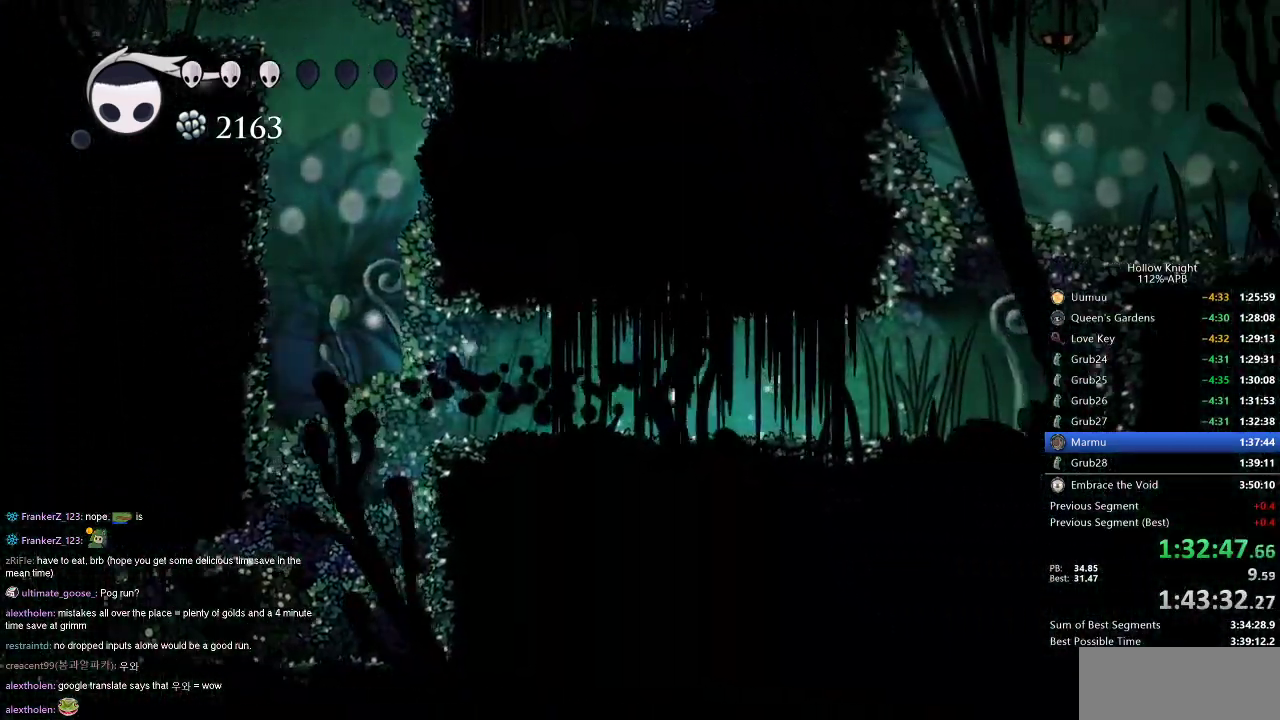
{"keys": ["heal"], "events": [[300, "right", "up"], [350, "heal", "down"]]}
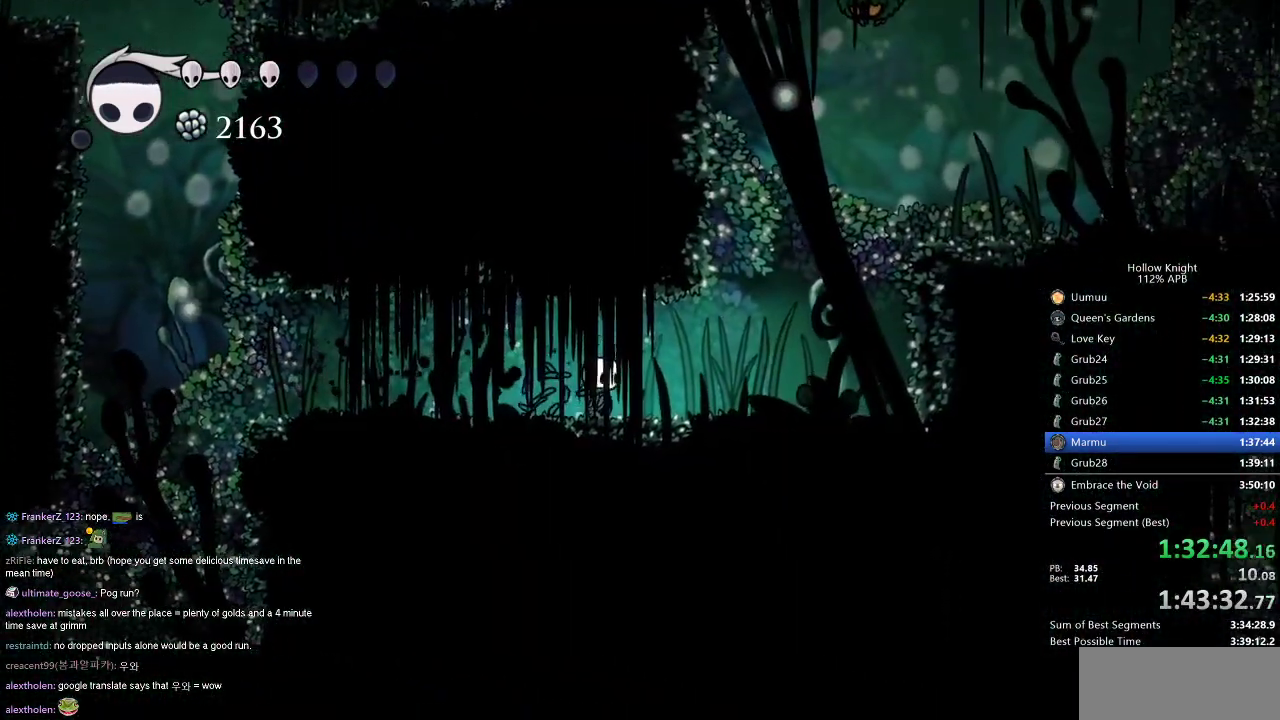
{"keys": ["heal"], "events": []}
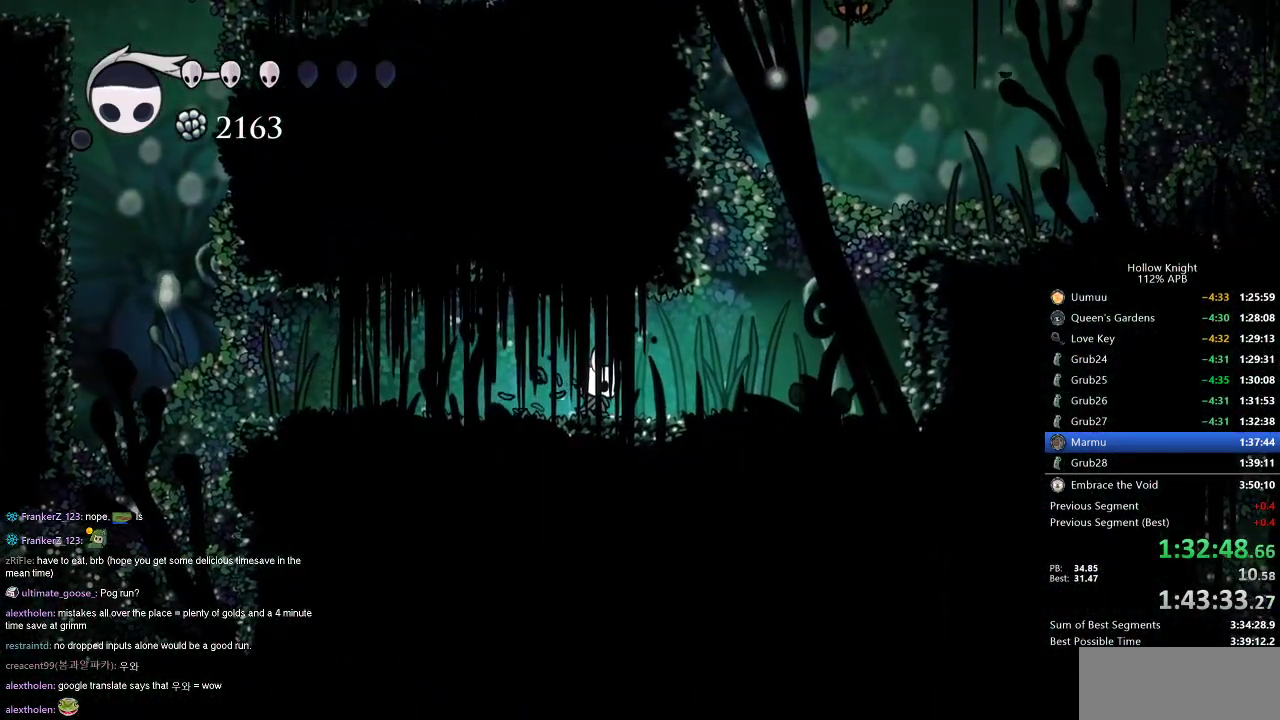
{"keys": ["heal"], "events": []}
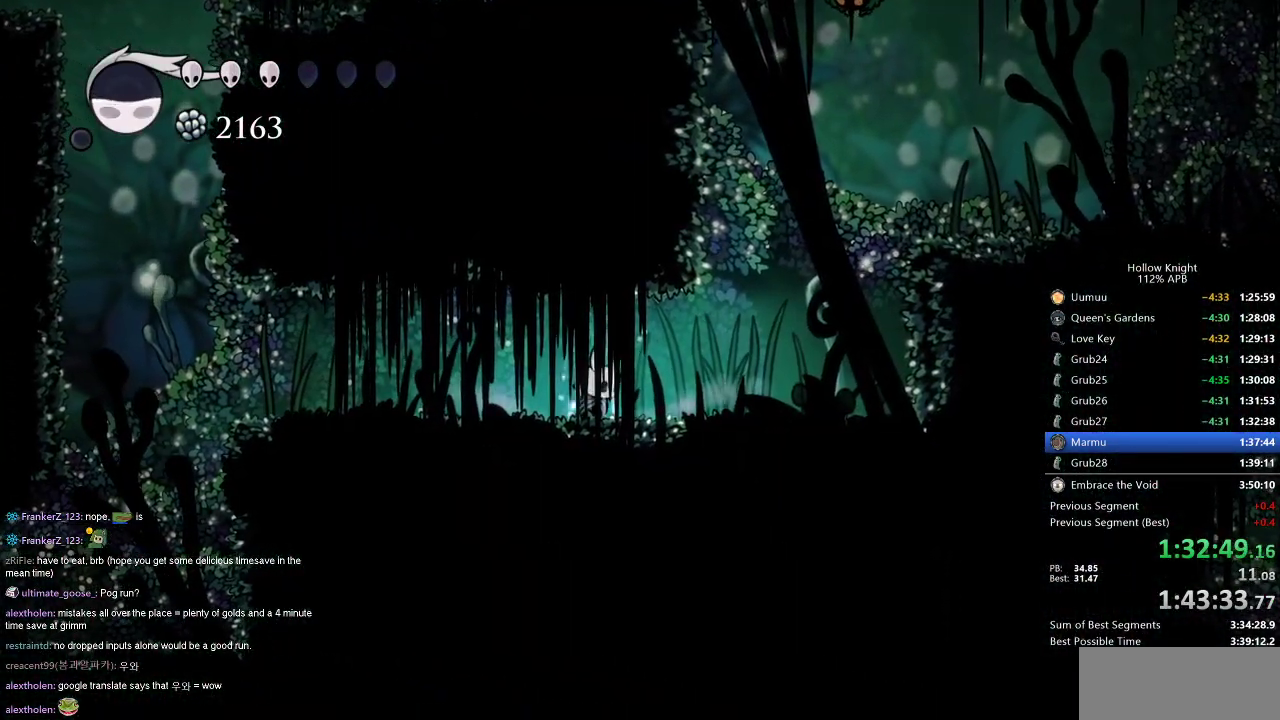
{"keys": [], "events": [[501, "heal", "up"]]}
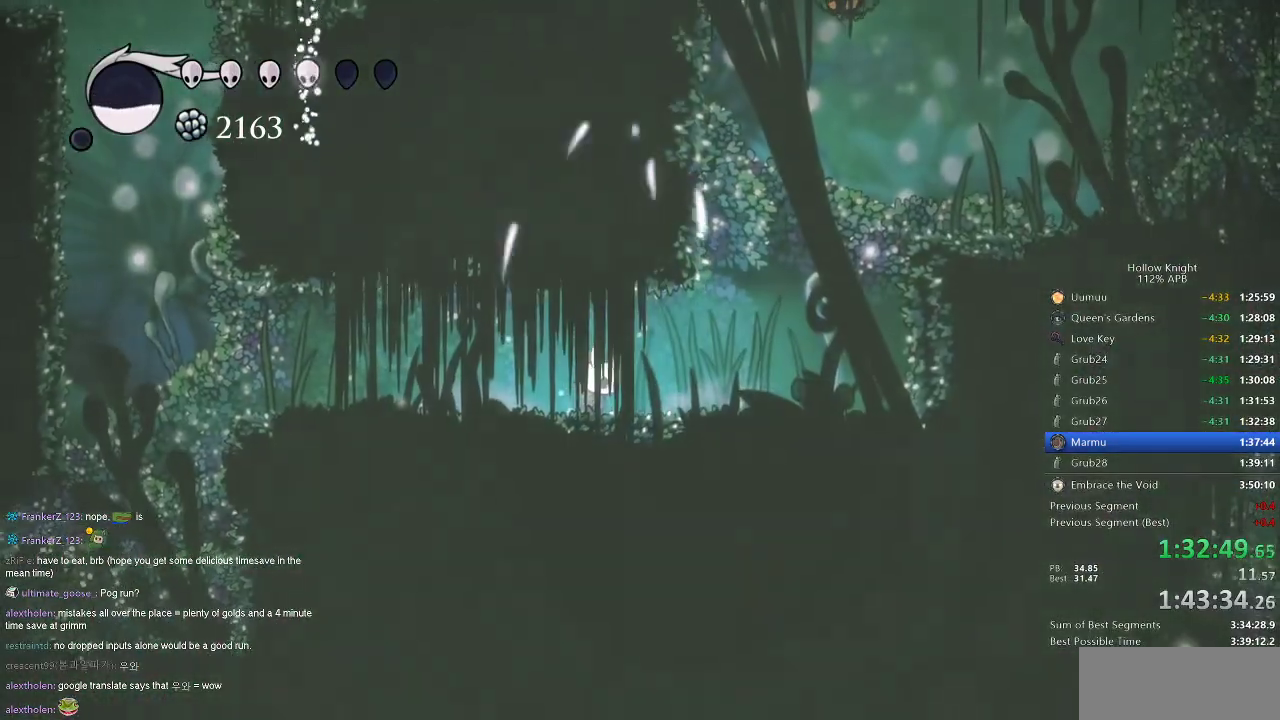
{"keys": ["right"], "events": [[233, "right", "down"], [283, "dash", "down"], [467, "dash", "up"]]}
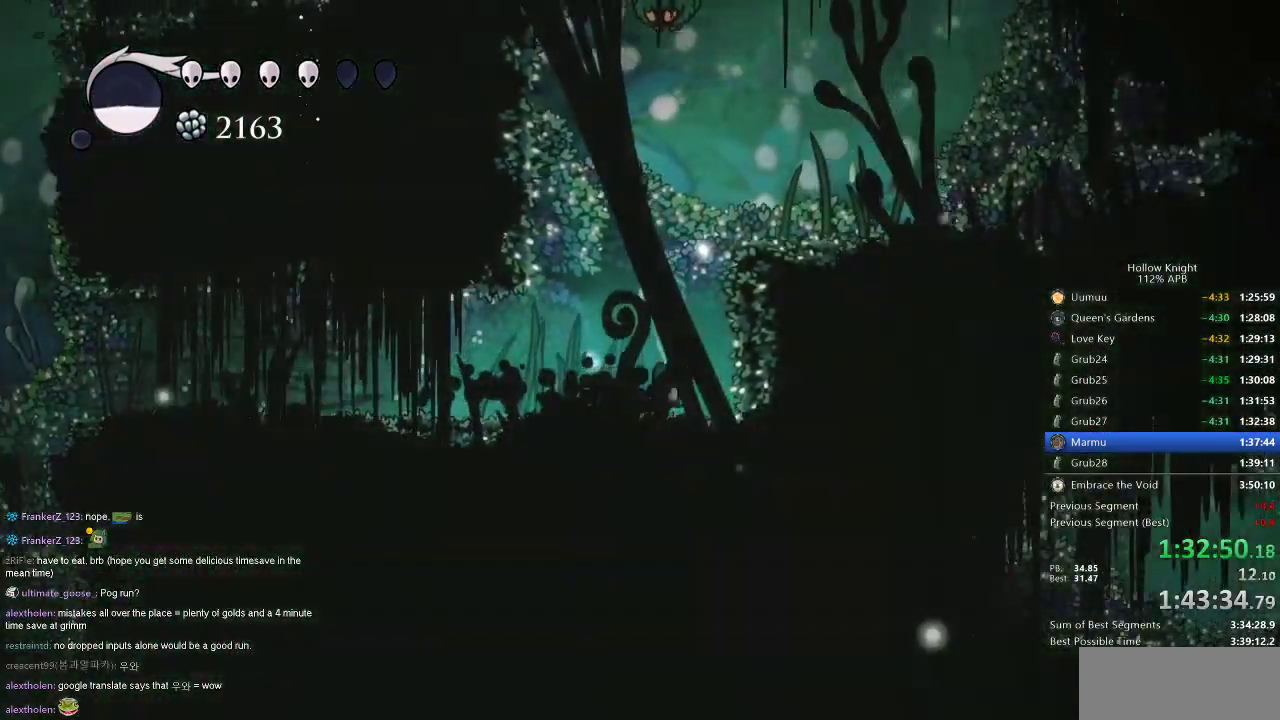
{"keys": ["right", "up"], "events": [[67, "jump", "down"], [100, "right", "up"], [100, "up", "down"], [200, "right", "down"], [384, "jump", "up"]]}
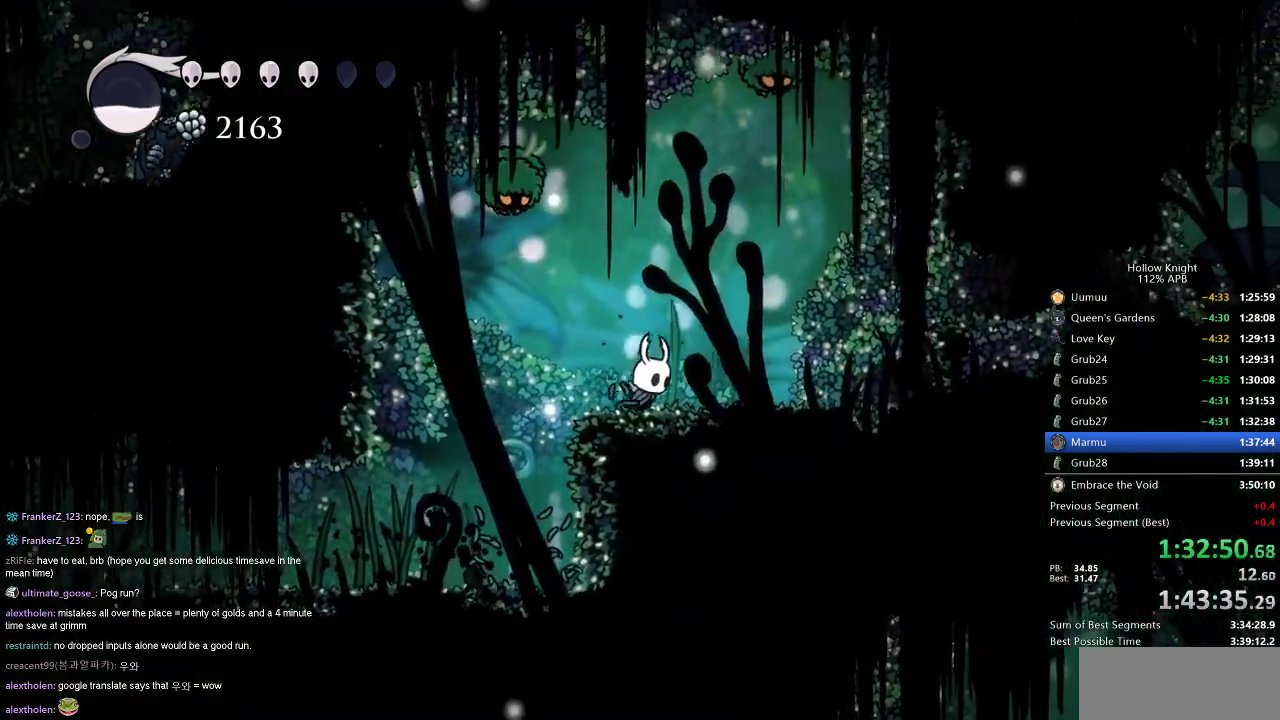
{"keys": ["up"], "events": [[16, "right", "up"], [83, "jump", "down"], [83, "left", "down"], [166, "nail", "down"], [216, "left", "up"], [266, "jump", "up"], [266, "right", "down"], [333, "nail", "up"], [467, "right", "up"]]}
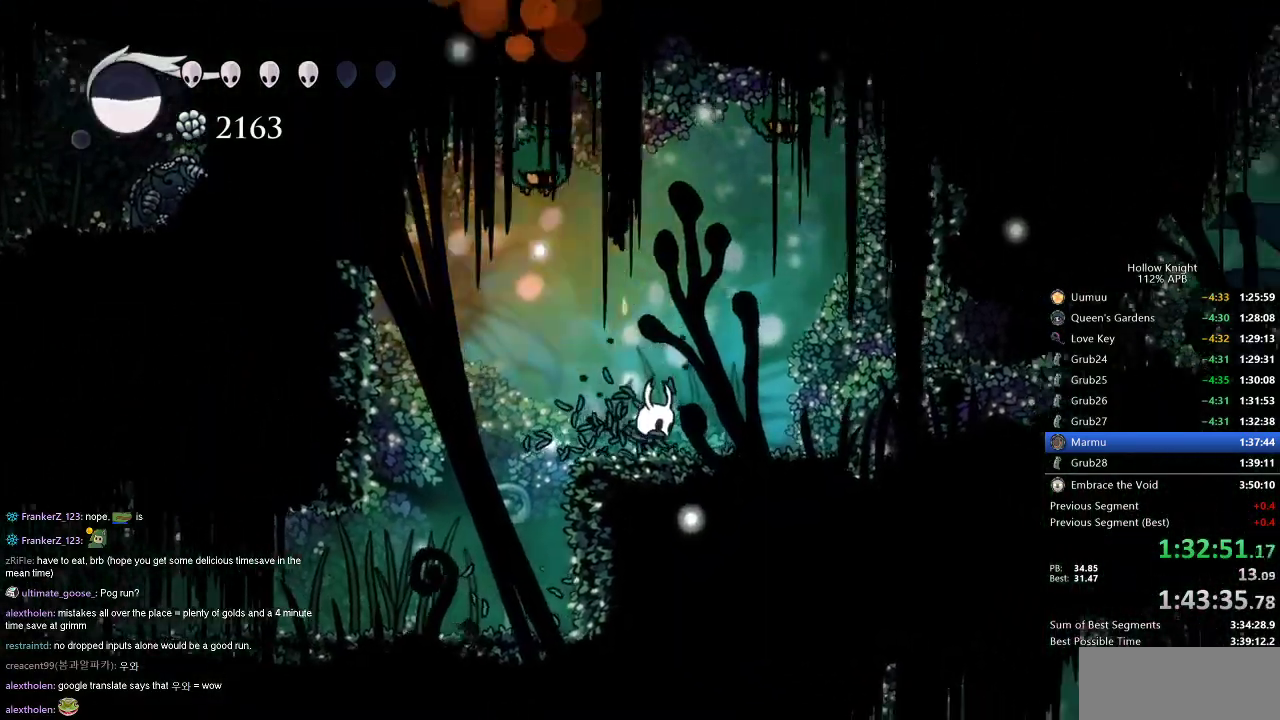
{"keys": ["up"], "events": [[50, "jump", "down"], [50, "left", "down"], [184, "left", "up"], [184, "nail", "down"], [267, "right", "down"], [300, "jump", "up"], [300, "nail", "up"], [467, "right", "up"]]}
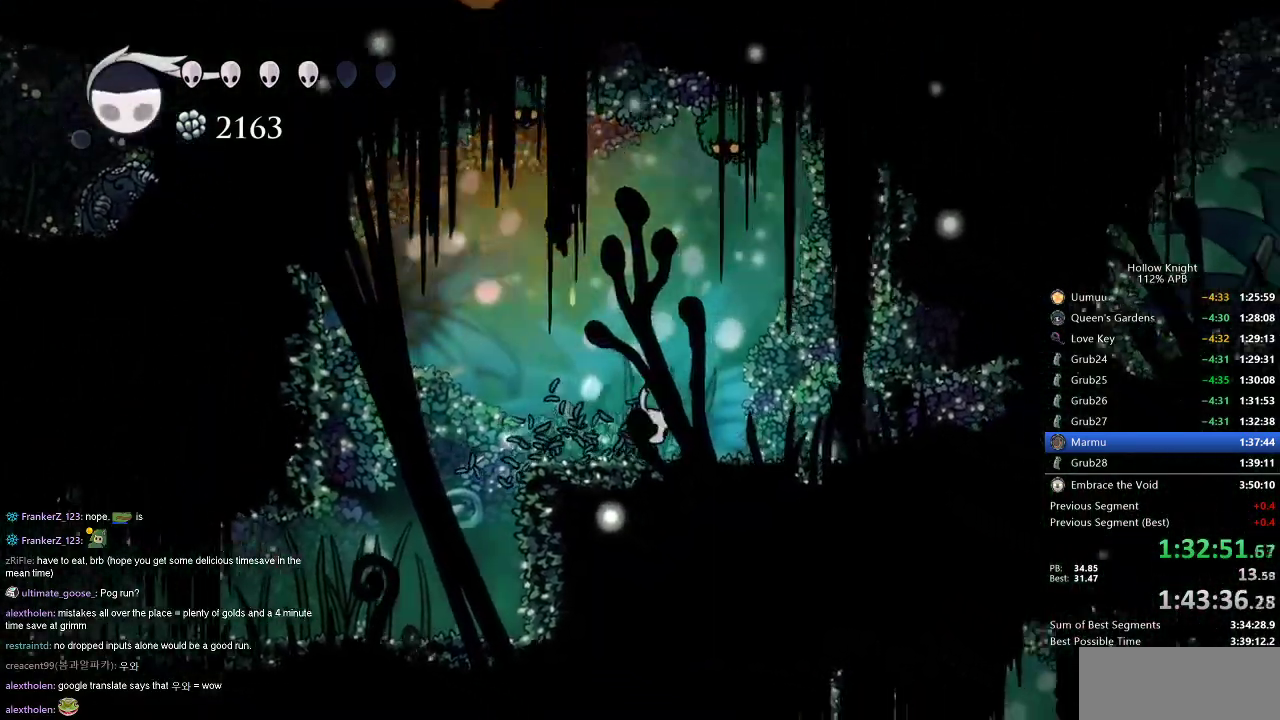
{"keys": ["up"], "events": [[16, "left", "down"], [116, "jump", "down"], [116, "left", "up"], [300, "nail", "down"], [300, "right", "down"], [400, "jump", "up"], [400, "right", "up"], [433, "nail", "up"]]}
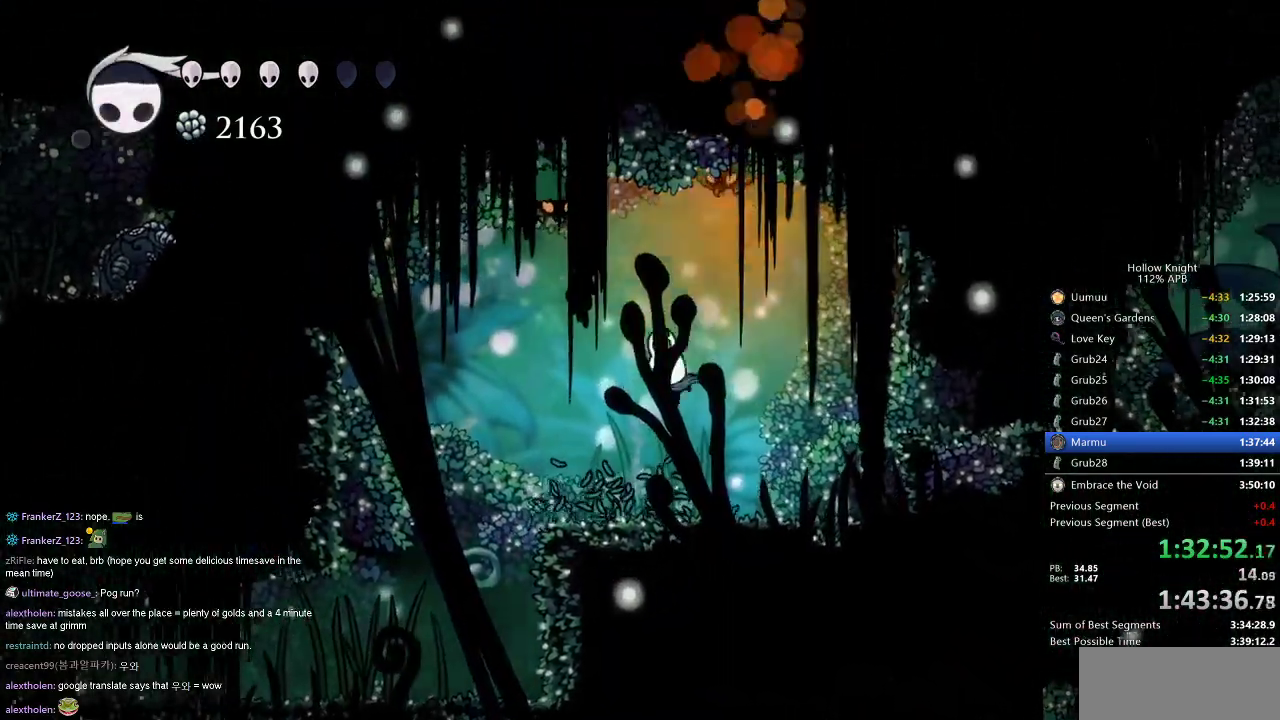
{"keys": ["jump", "nail", "up"], "events": [[33, "left", "down"], [83, "left", "up"], [267, "jump", "down"], [434, "nail", "down"]]}
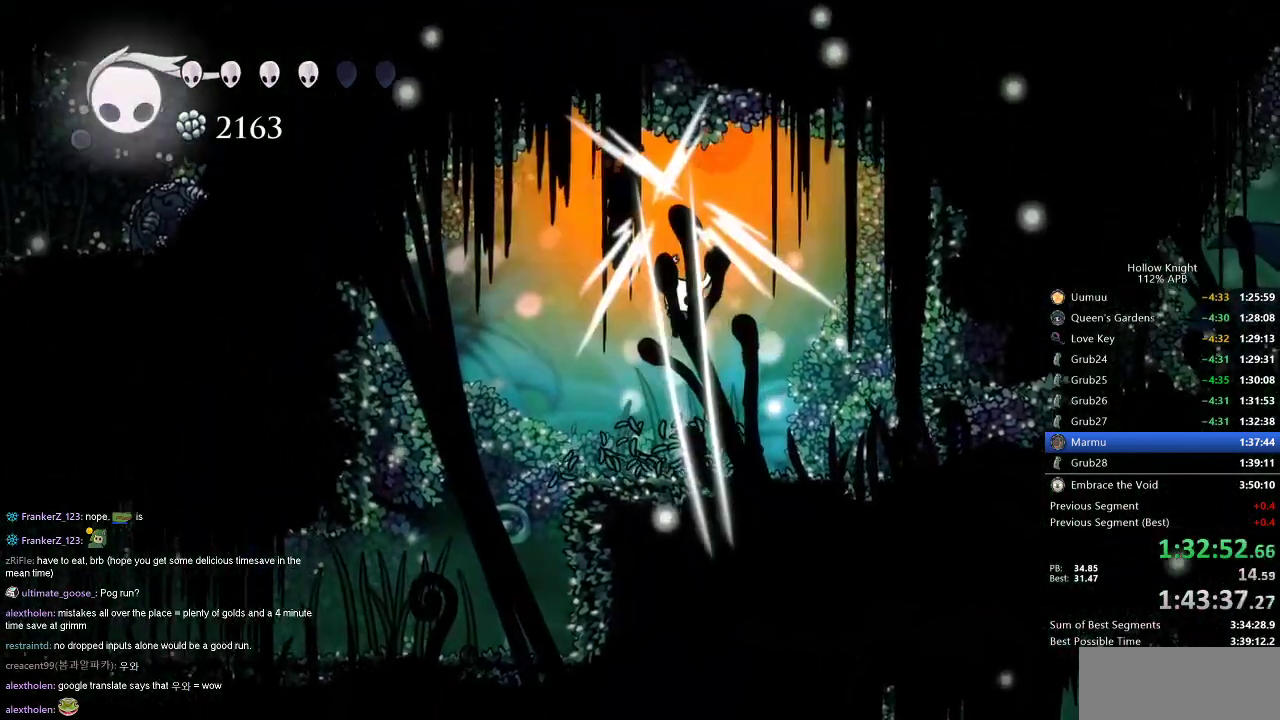
{"keys": ["jump", "up"], "events": [[33, "jump", "up"], [83, "nail", "up"], [500, "jump", "down"]]}
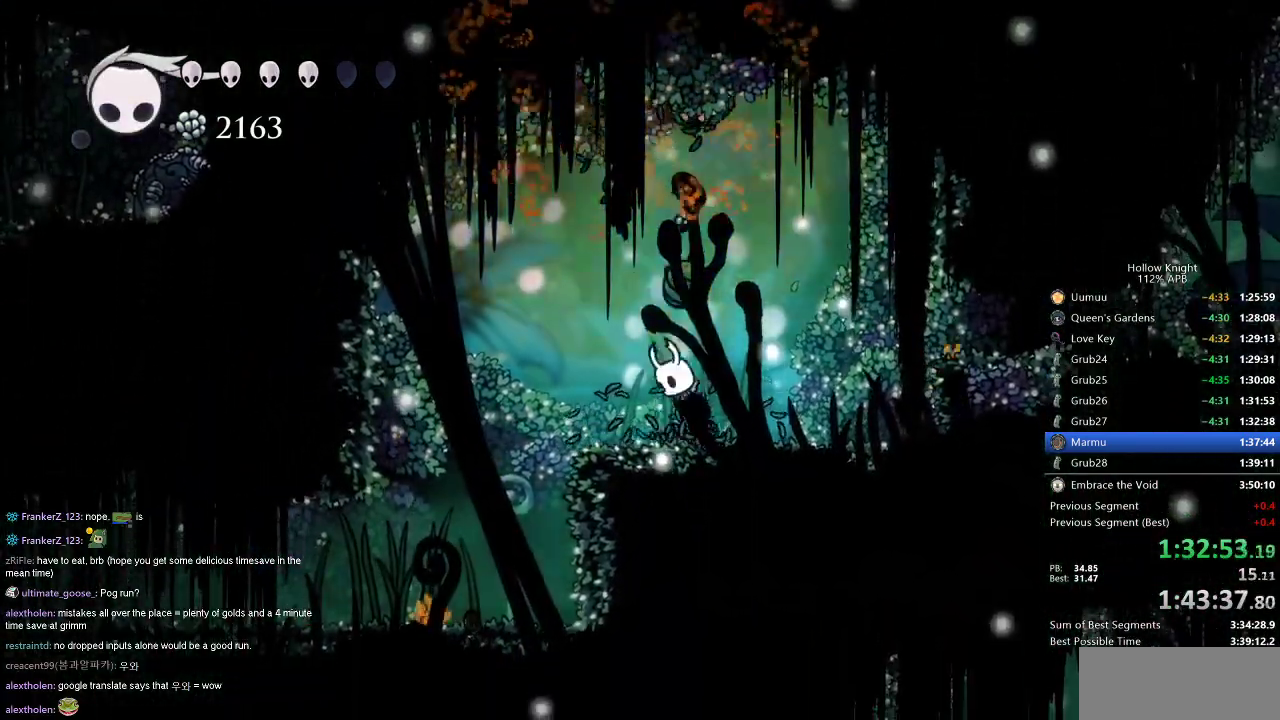
{"keys": ["right"], "events": [[150, "nail", "down"], [234, "jump", "up"], [300, "nail", "up"], [300, "up", "up"], [334, "right", "down"]]}
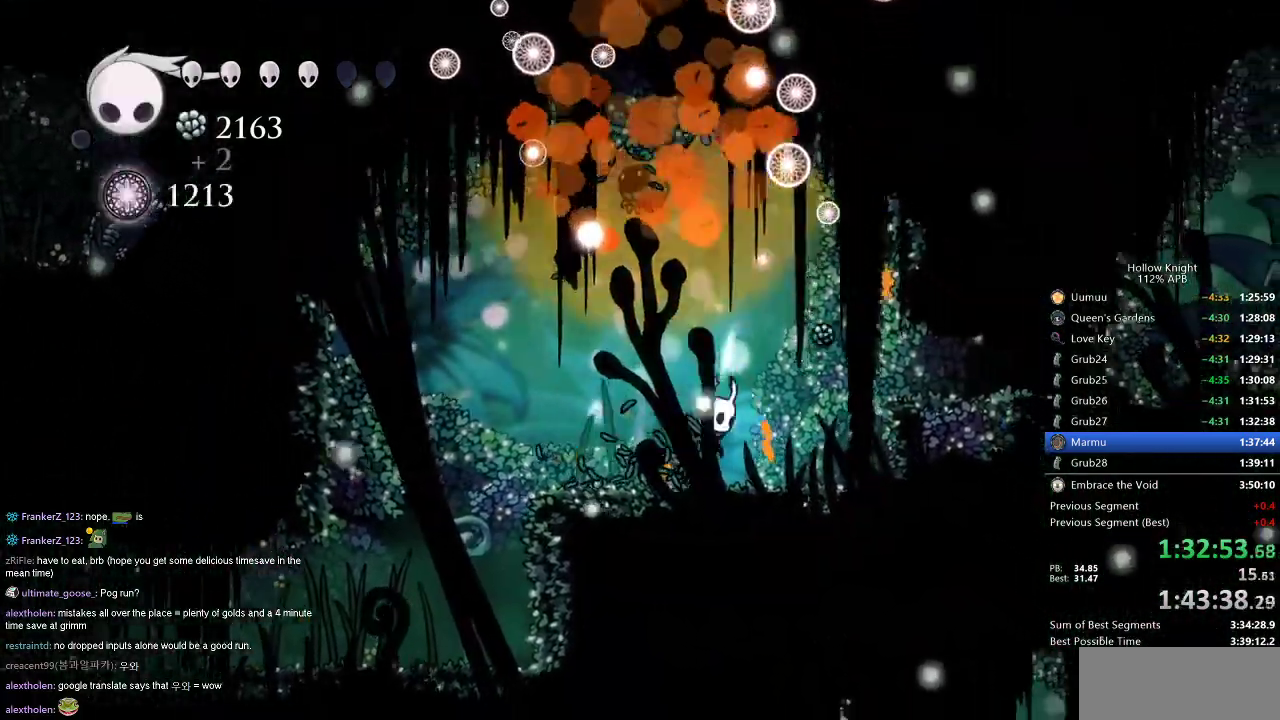
{"keys": ["right"], "events": [[150, "jump", "down"], [350, "dash", "down"], [383, "jump", "up"], [450, "dash", "up"]]}
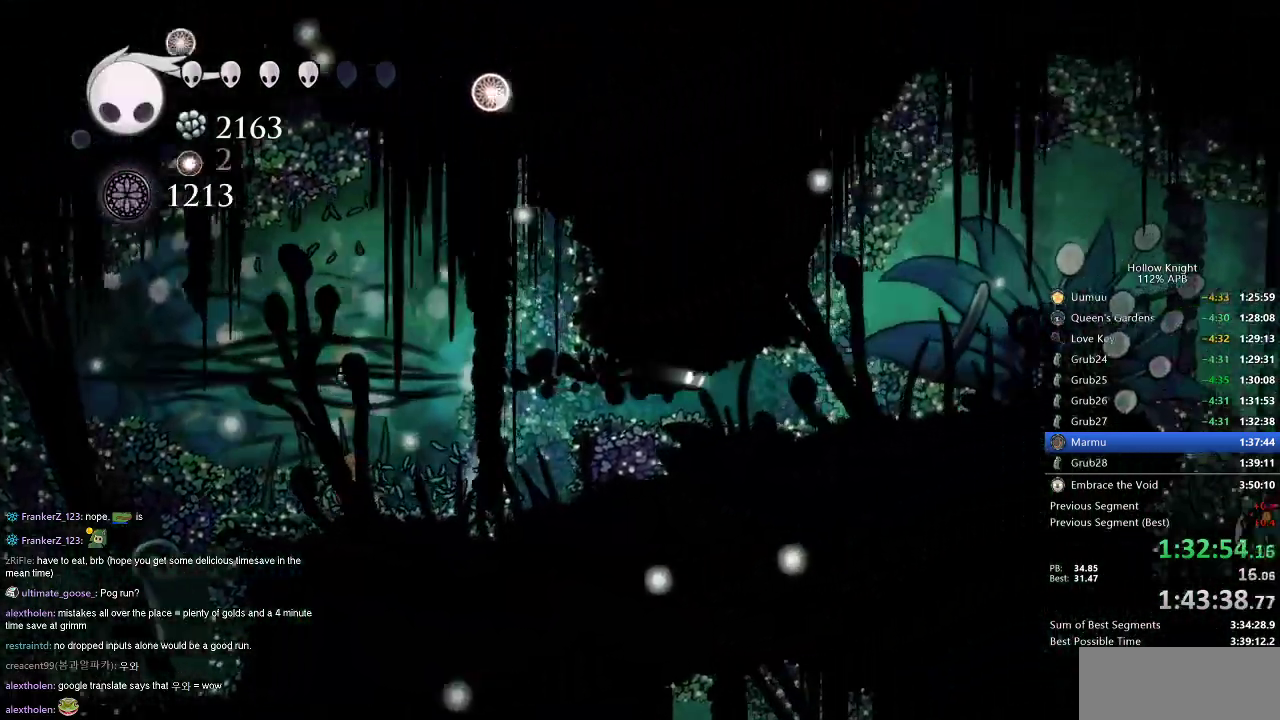
{"keys": ["right"], "events": [[284, "dash", "down"], [367, "dash", "up"]]}
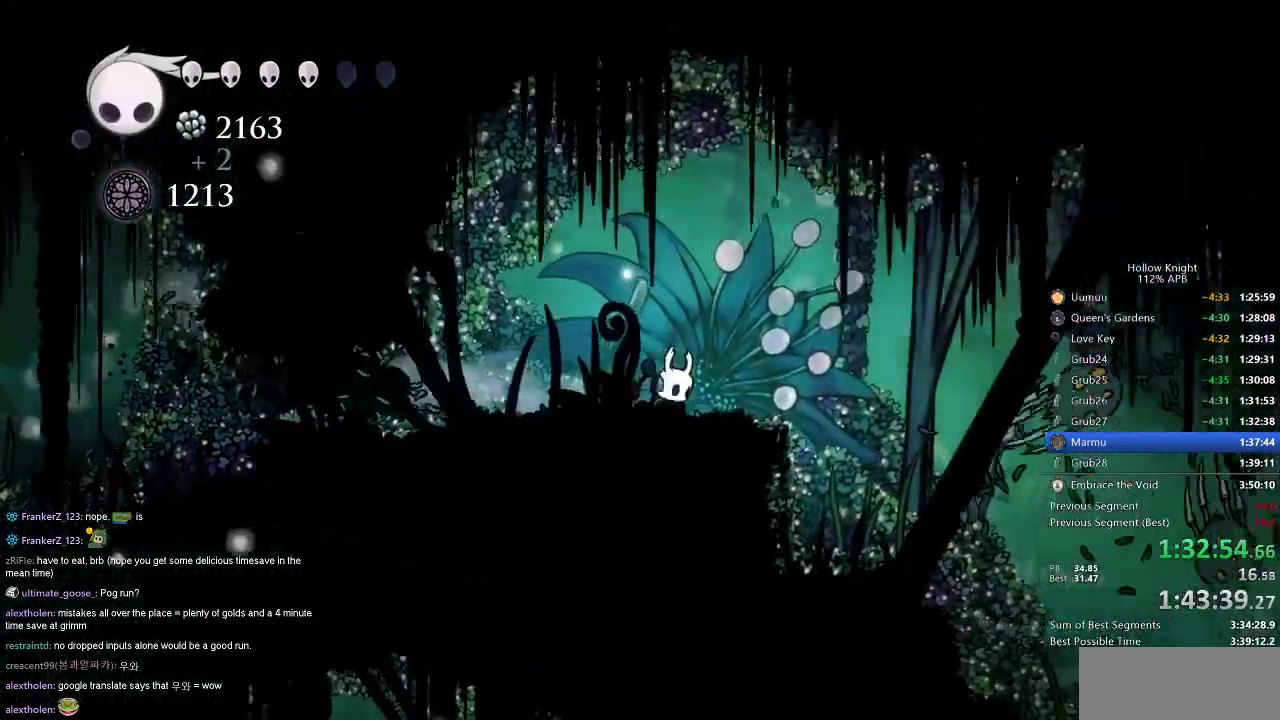
{"keys": ["right"], "events": [[200, "dash", "down"], [300, "dash", "up"]]}
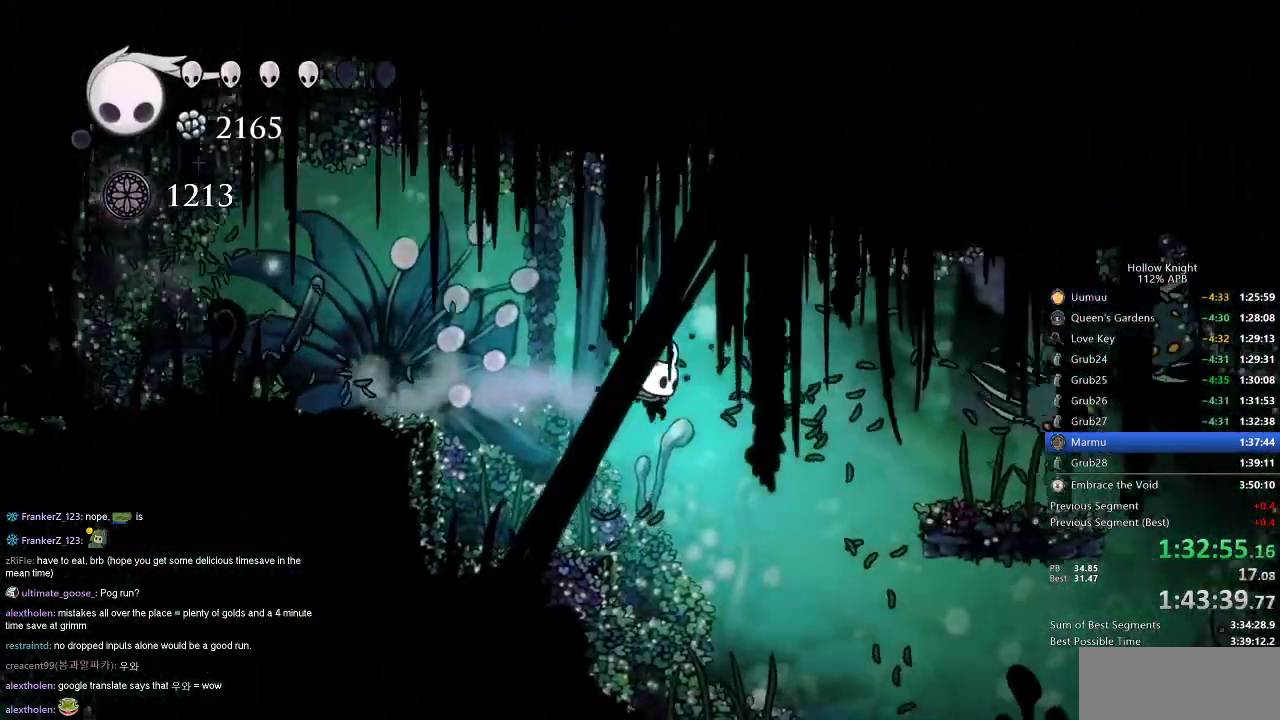
{"keys": ["right"], "events": [[134, "down", "down"], [267, "dash", "down"], [267, "right", "up"], [384, "dash", "up"], [417, "right", "down"], [501, "down", "up"]]}
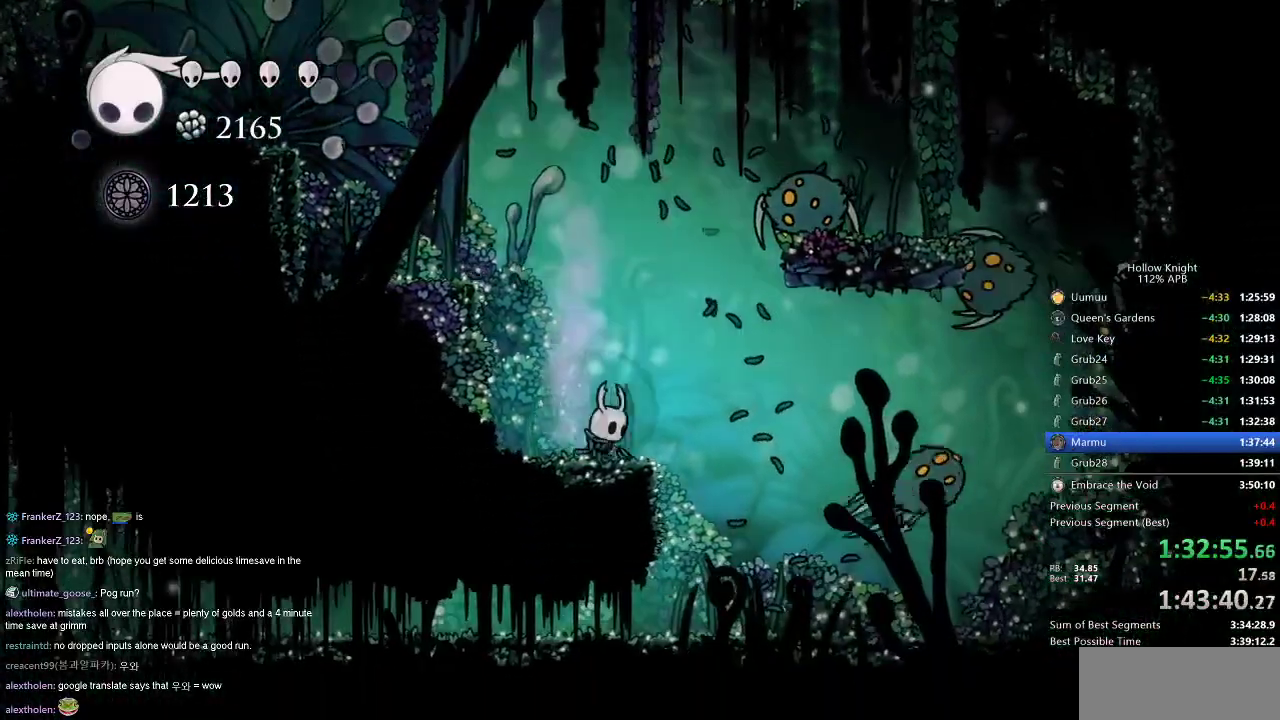
{"keys": ["left"], "events": [[384, "left", "down"], [384, "right", "up"]]}
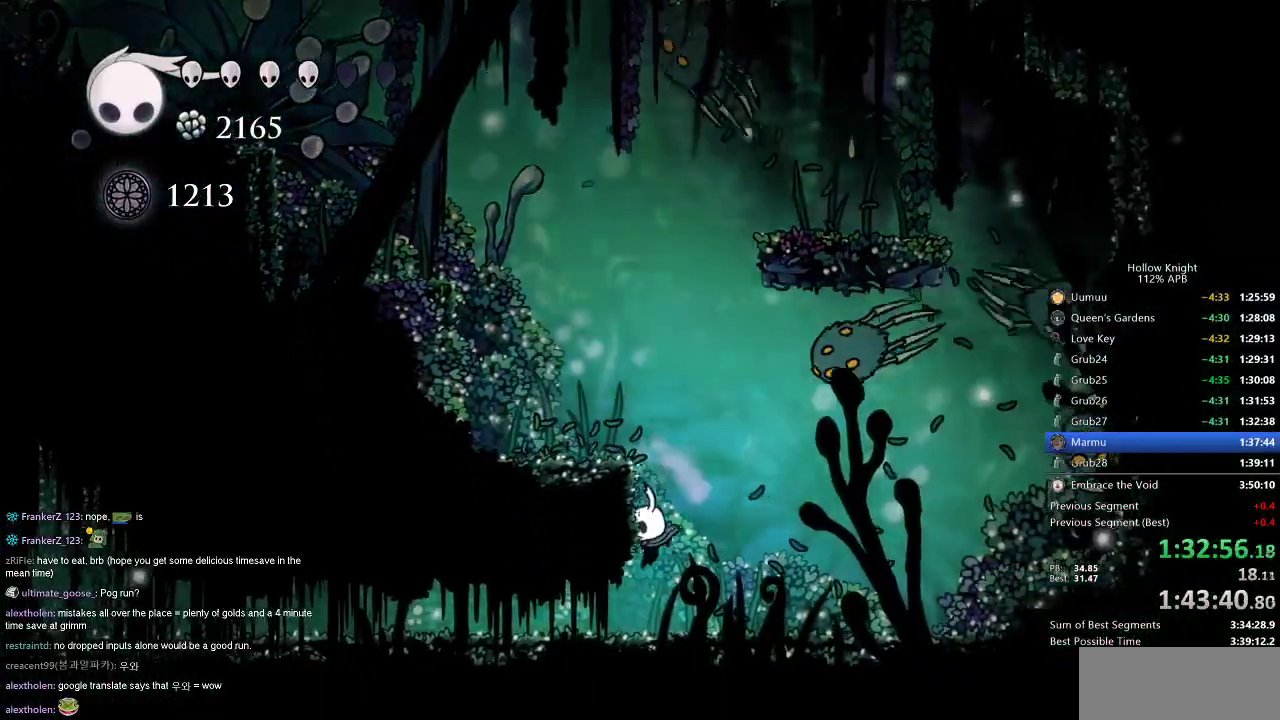
{"keys": ["left"], "events": [[151, "dash", "down"], [251, "dash", "up"]]}
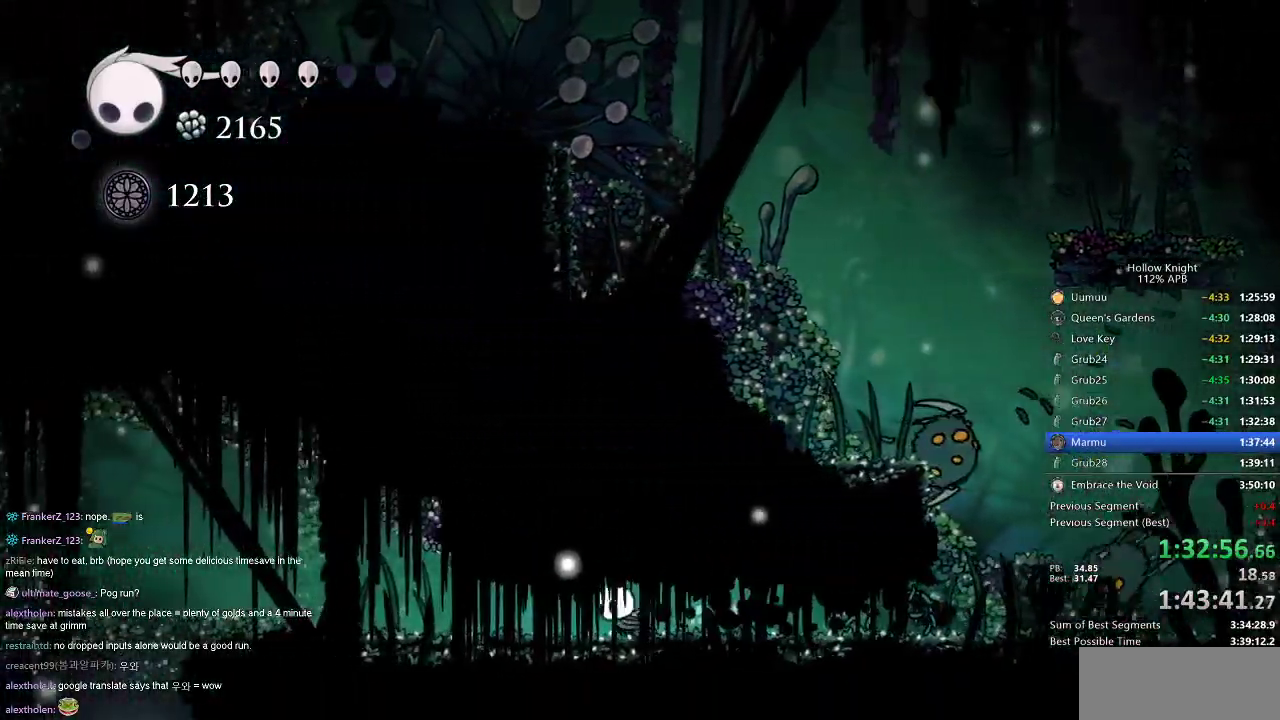
{"keys": ["dash", "left"], "events": [[83, "dash", "down"], [183, "dash", "up"], [500, "dash", "down"]]}
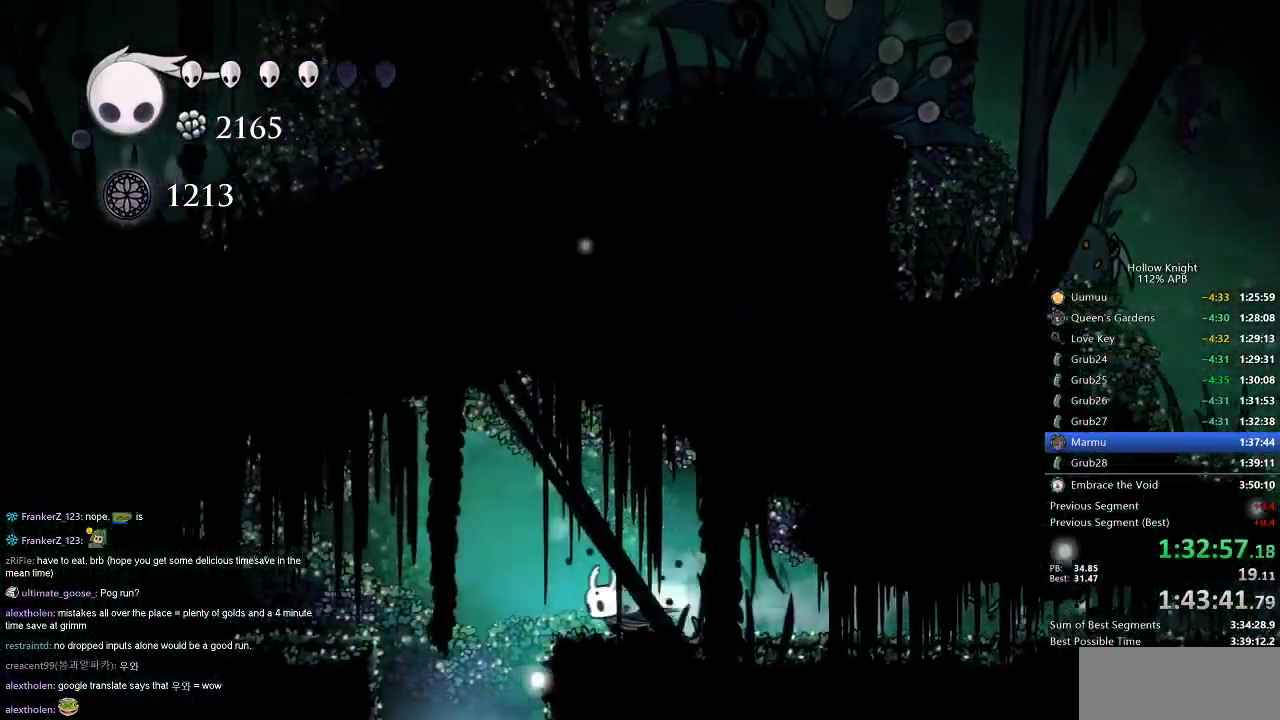
{"keys": ["dash", "down"], "events": [[50, "dash", "up"], [184, "left", "up"], [184, "right", "down"], [367, "down", "down"], [467, "dash", "down"], [467, "right", "up"]]}
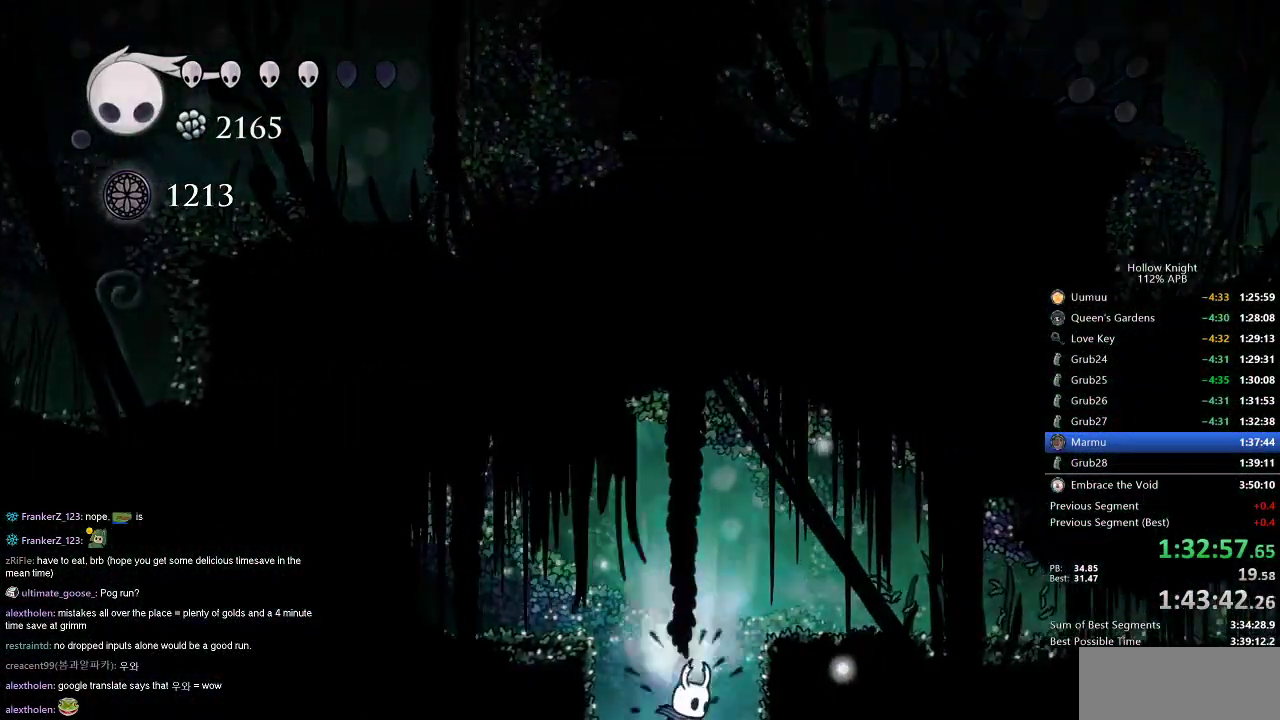
{"keys": ["right"], "events": [[67, "dash", "up"], [250, "down", "up"], [250, "right", "down"], [400, "right", "up"], [434, "right", "down"]]}
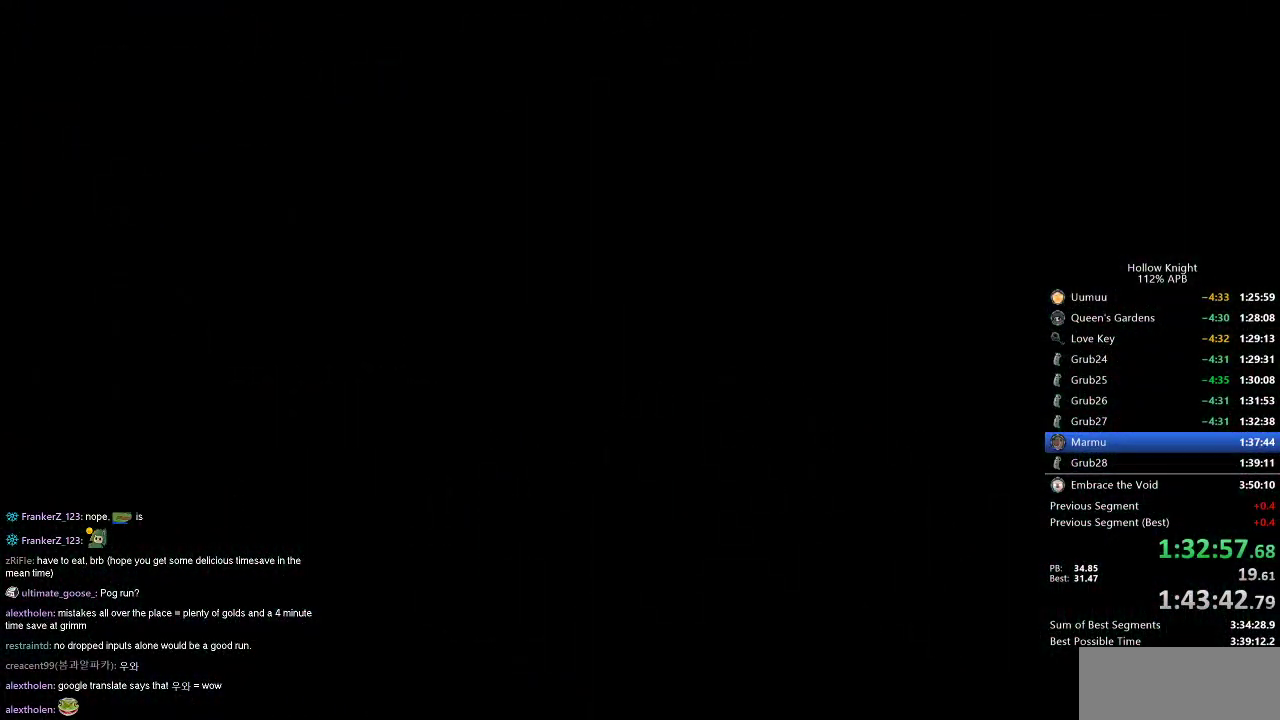
{"keys": [], "events": [[17, "right", "up"], [117, "right", "down"], [167, "right", "up"]]}
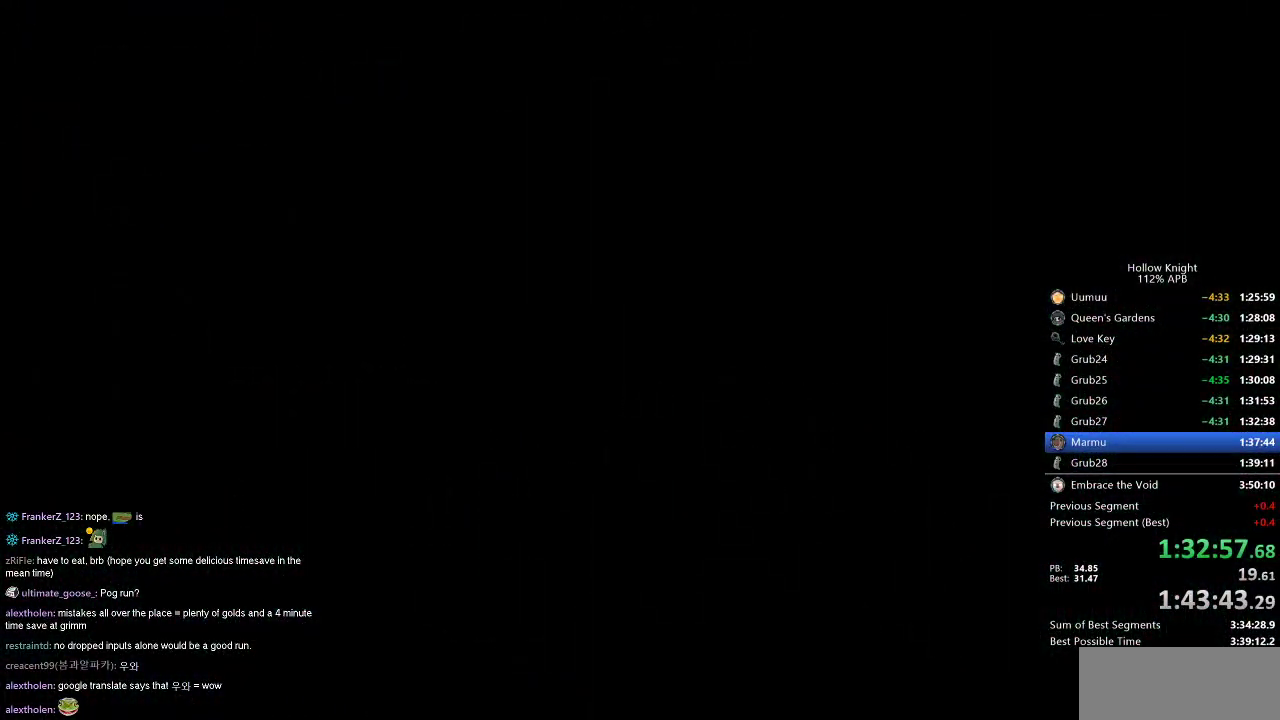
{"keys": [], "events": []}
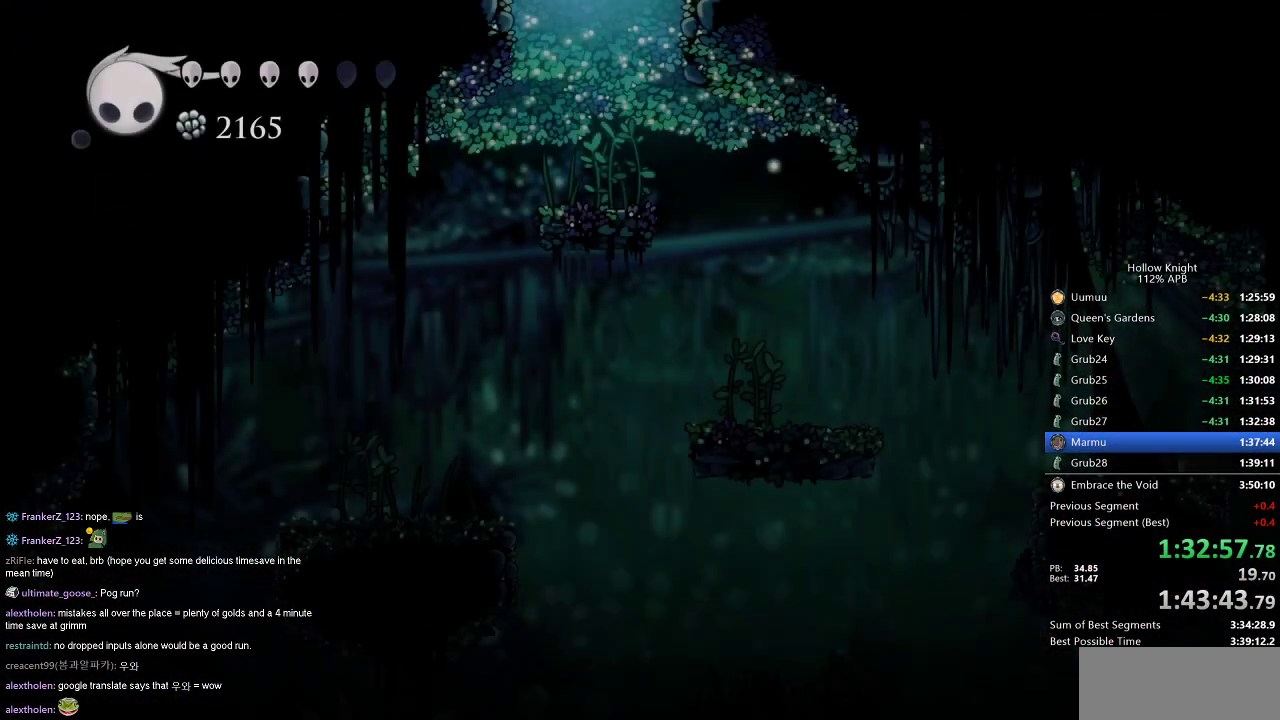
{"keys": ["down"], "events": [[251, "right", "down"], [484, "down", "down"], [484, "right", "up"]]}
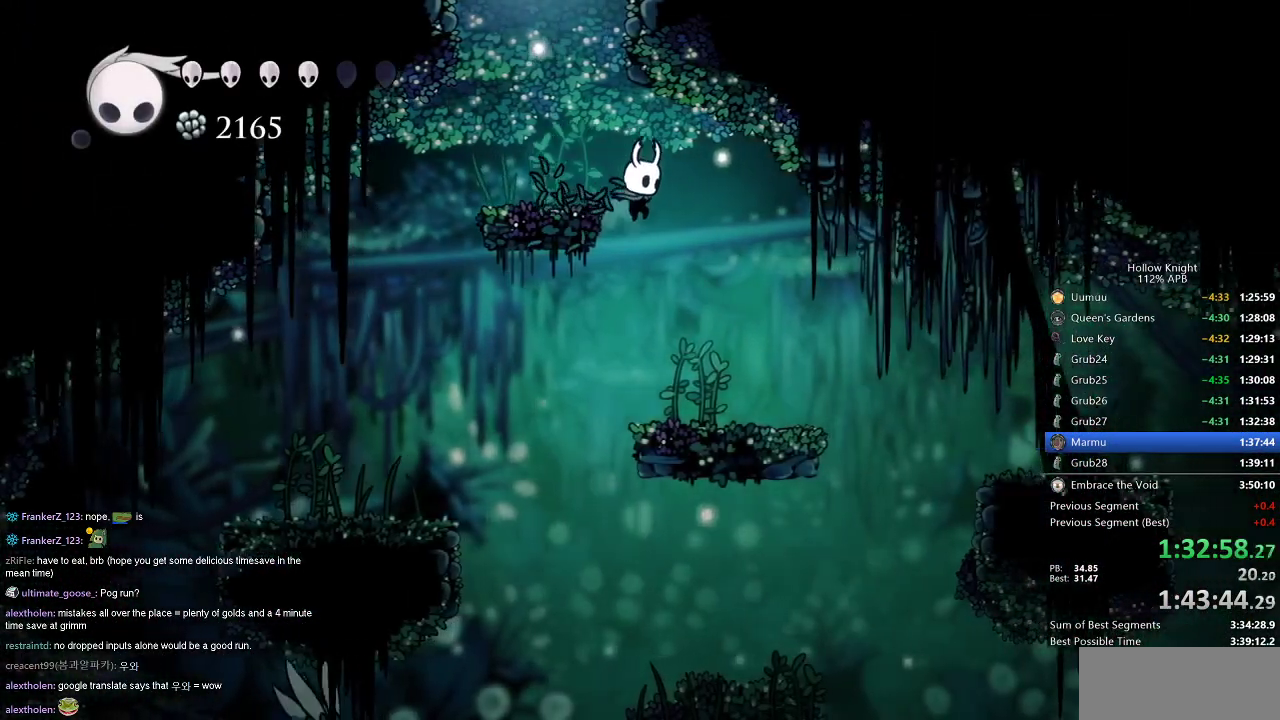
{"keys": ["down"], "events": [[83, "left", "down"], [167, "left", "up"], [317, "dash", "down"], [450, "dash", "up"]]}
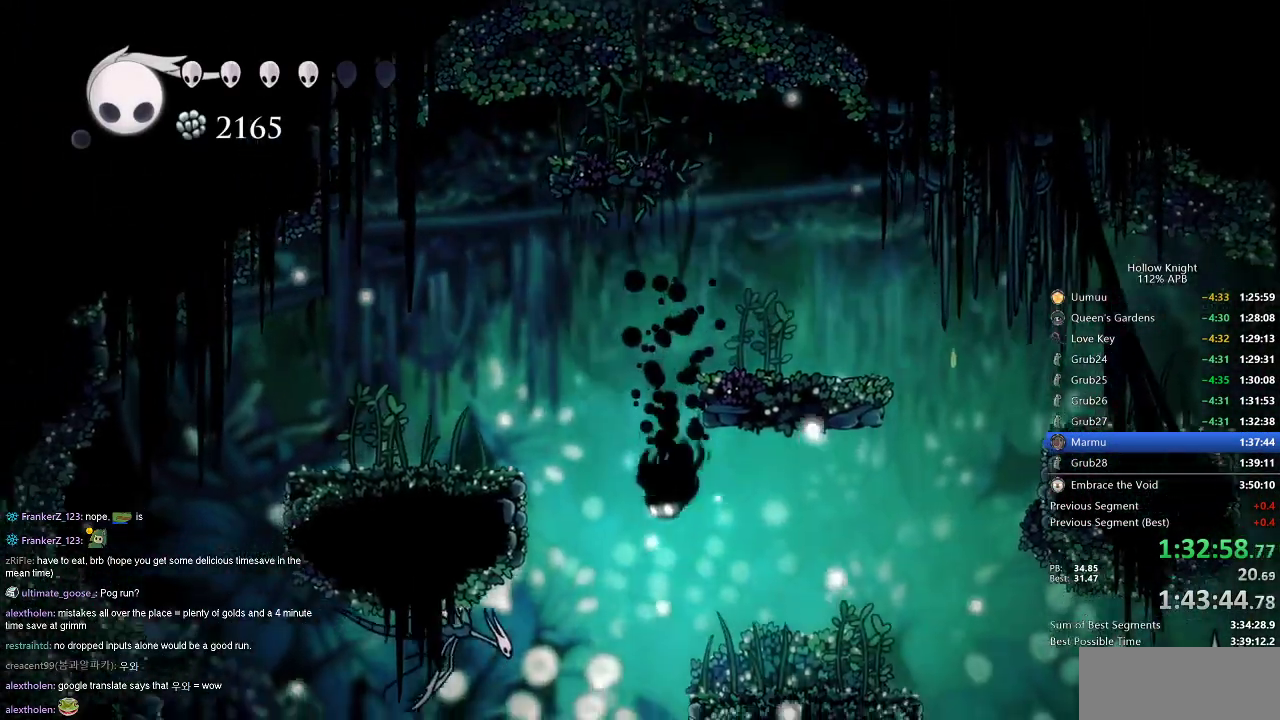
{"keys": [], "events": [[67, "down", "up"], [334, "right", "down"], [417, "right", "up"]]}
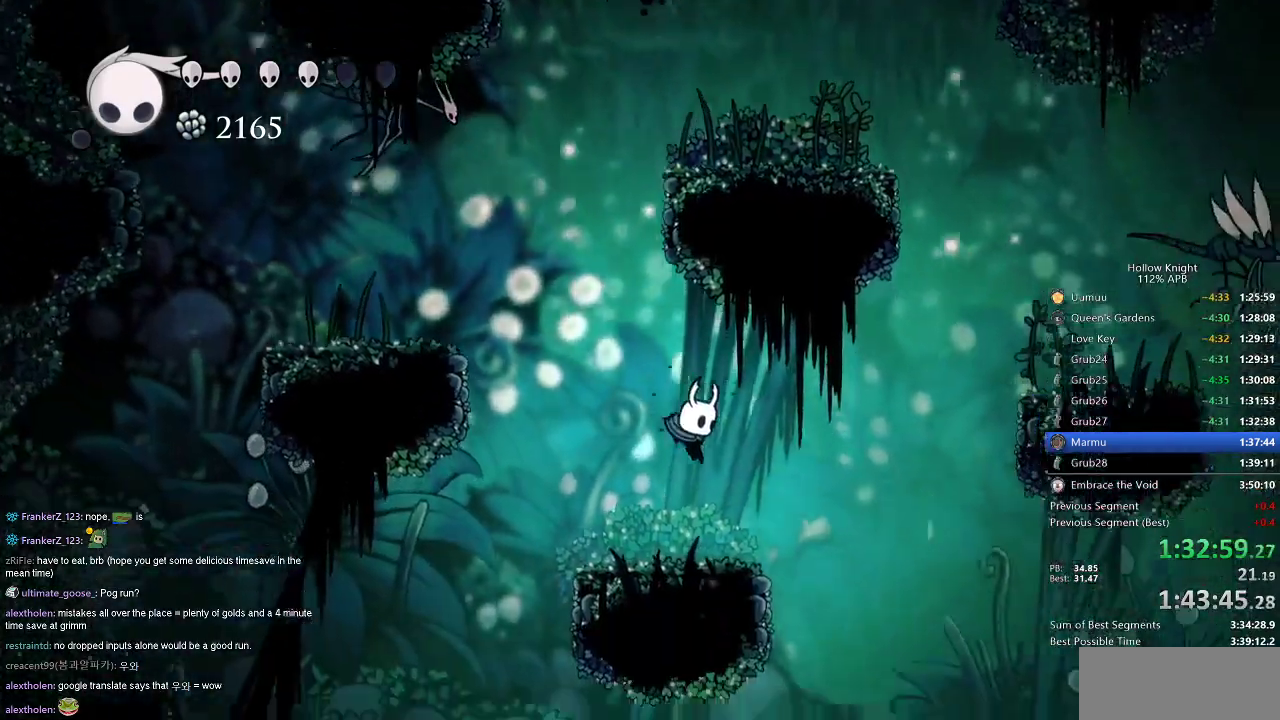
{"keys": ["cdash"], "events": [[17, "right", "down"], [67, "right", "up"], [233, "cdash", "down"]]}
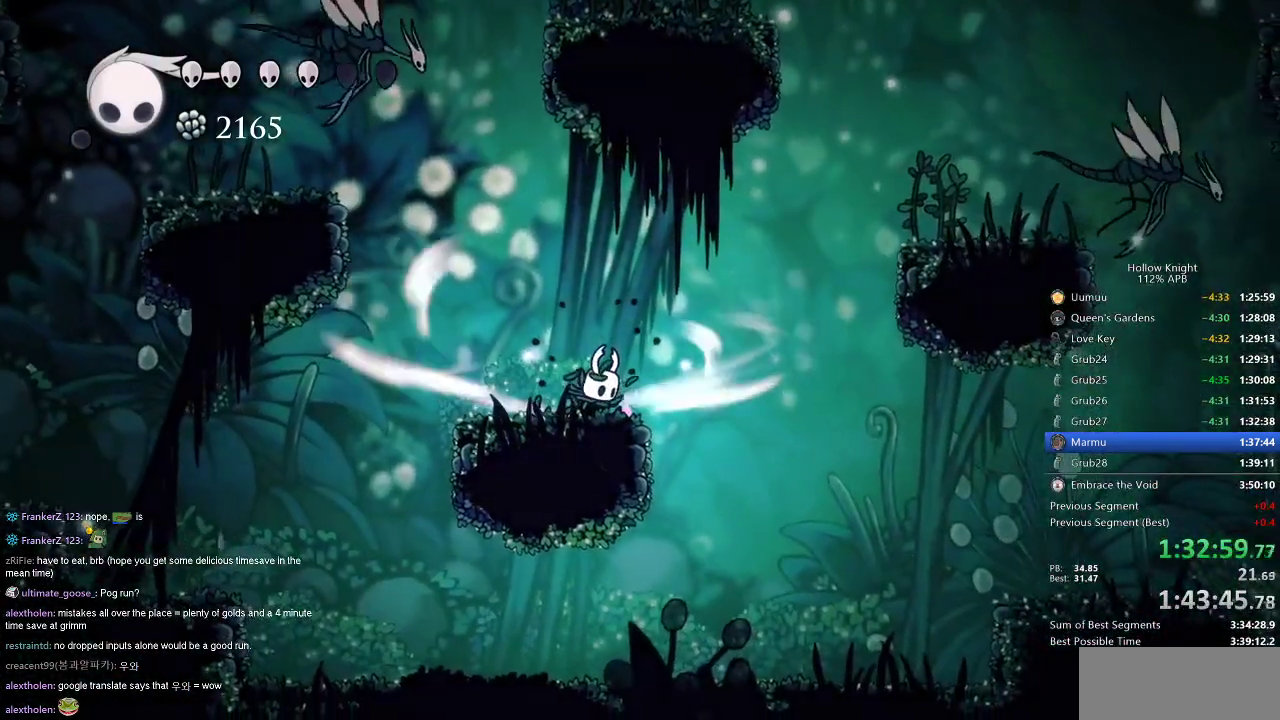
{"keys": ["cdash"], "events": []}
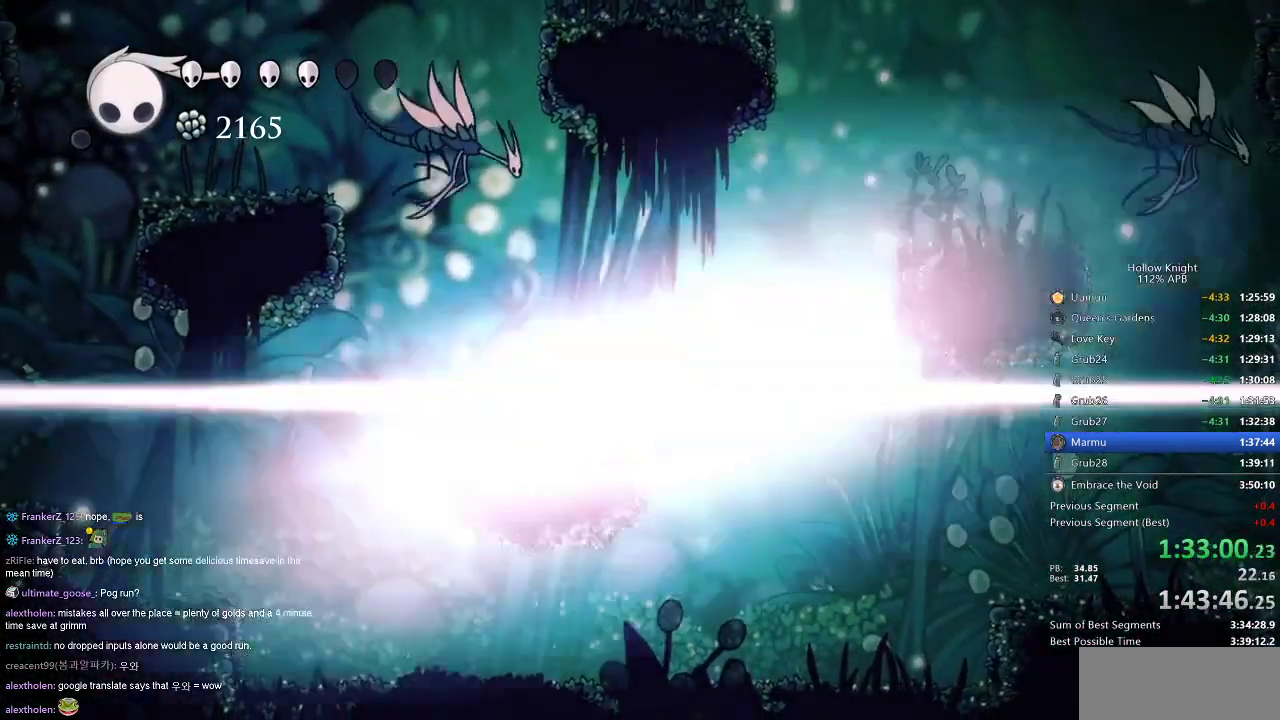
{"keys": ["right"], "events": [[50, "cdash", "up"], [283, "right", "down"]]}